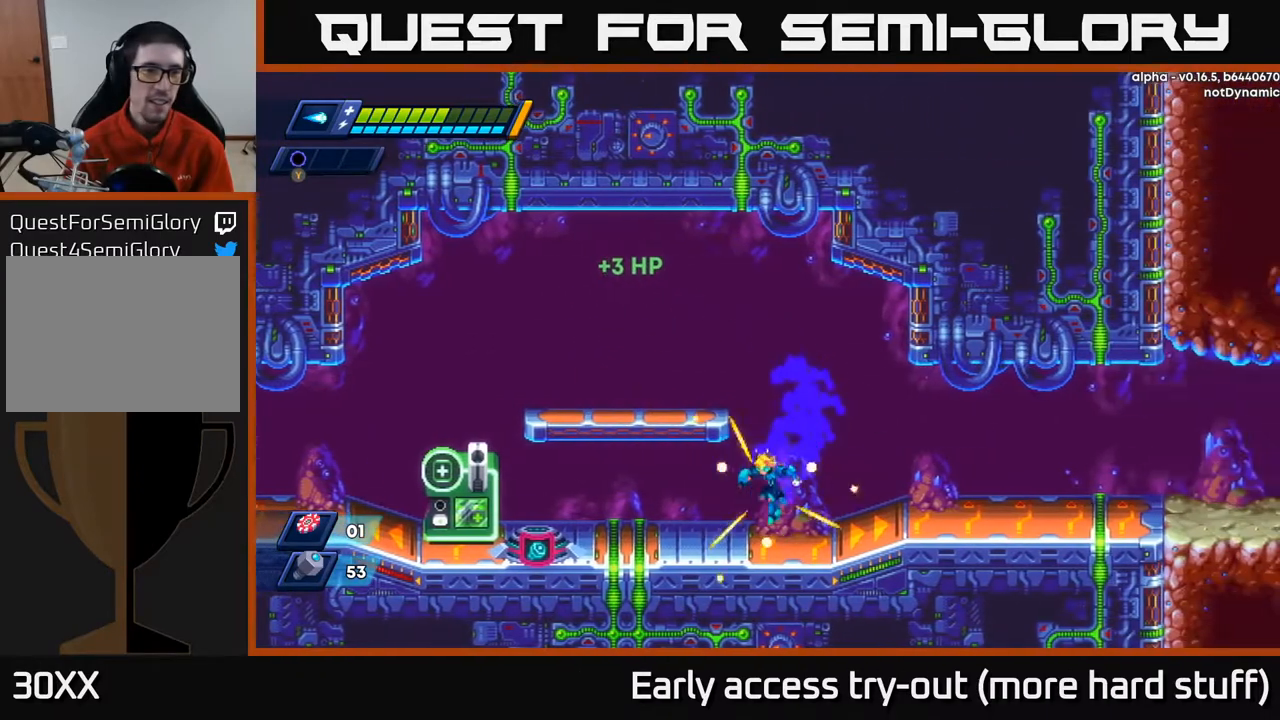
Gameplay with a controller (Xbox layout); each line is a JSON object with the inputs held at the frame after it. "events" lists button and stick changes between this image and that frame as [ms after this image, input, new state], when the widget could be followed in between. Not read: left_stick.
{"buttons": ["DPAD_LEFT"], "right_stick": "center", "events": []}
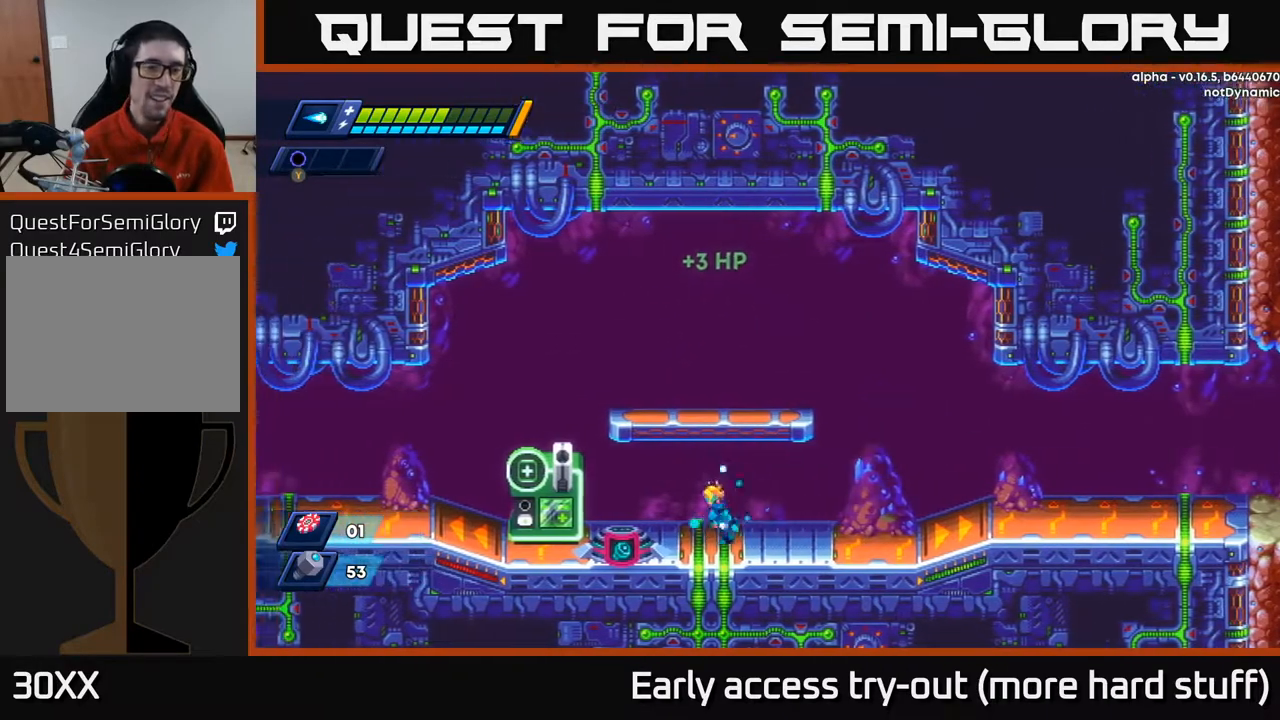
{"buttons": ["B"], "right_stick": "center", "events": [[350, "DPAD_LEFT", "up"], [500, "B", "down"]]}
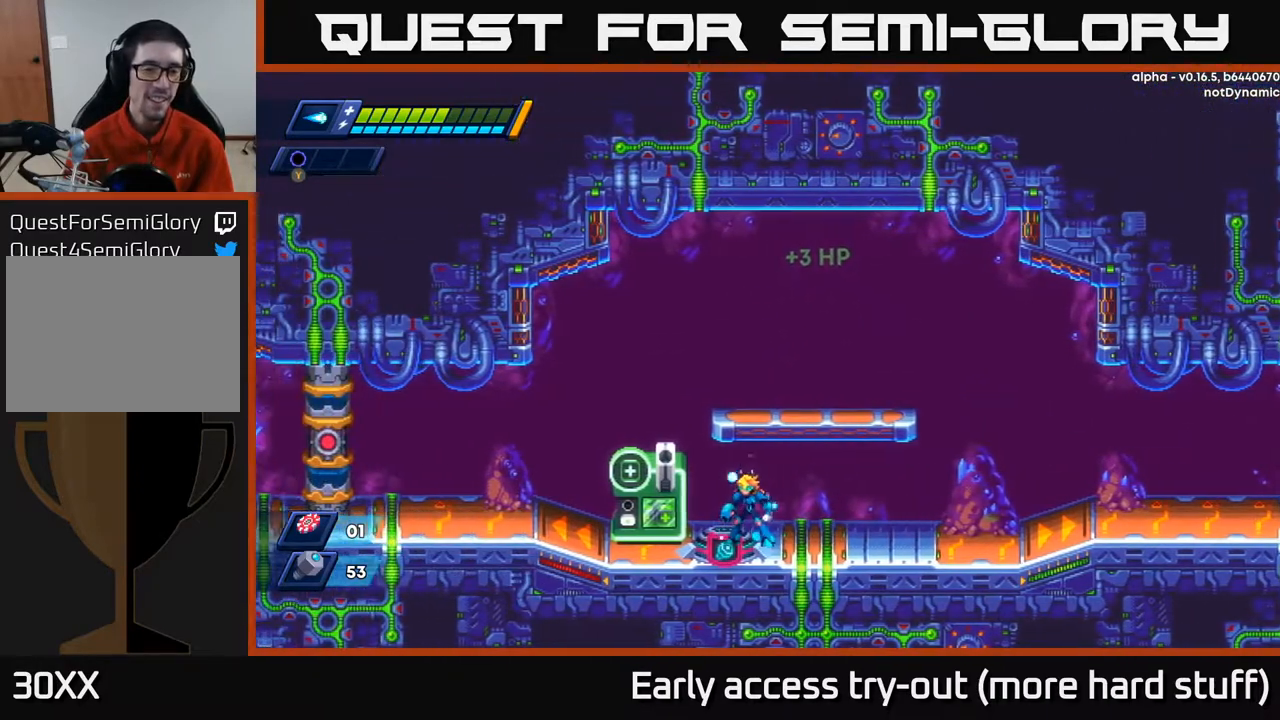
{"buttons": [], "right_stick": "center", "events": [[100, "B", "up"]]}
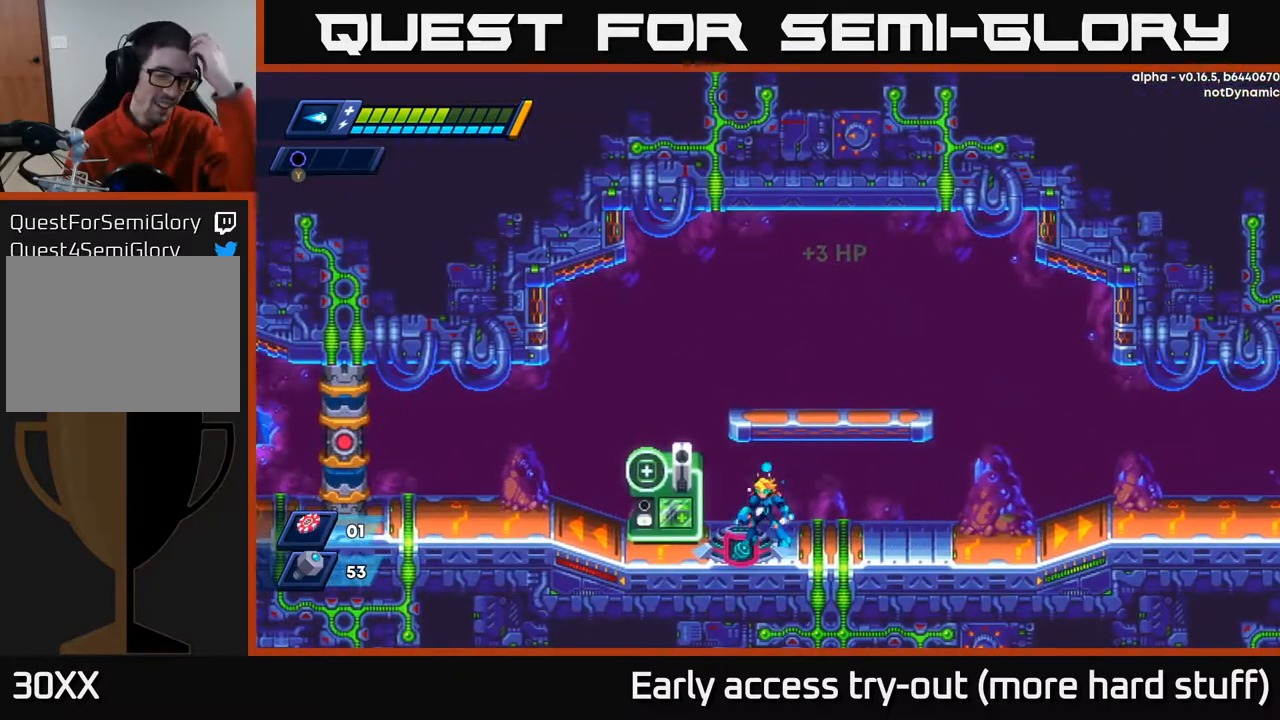
{"buttons": [], "right_stick": "center", "events": []}
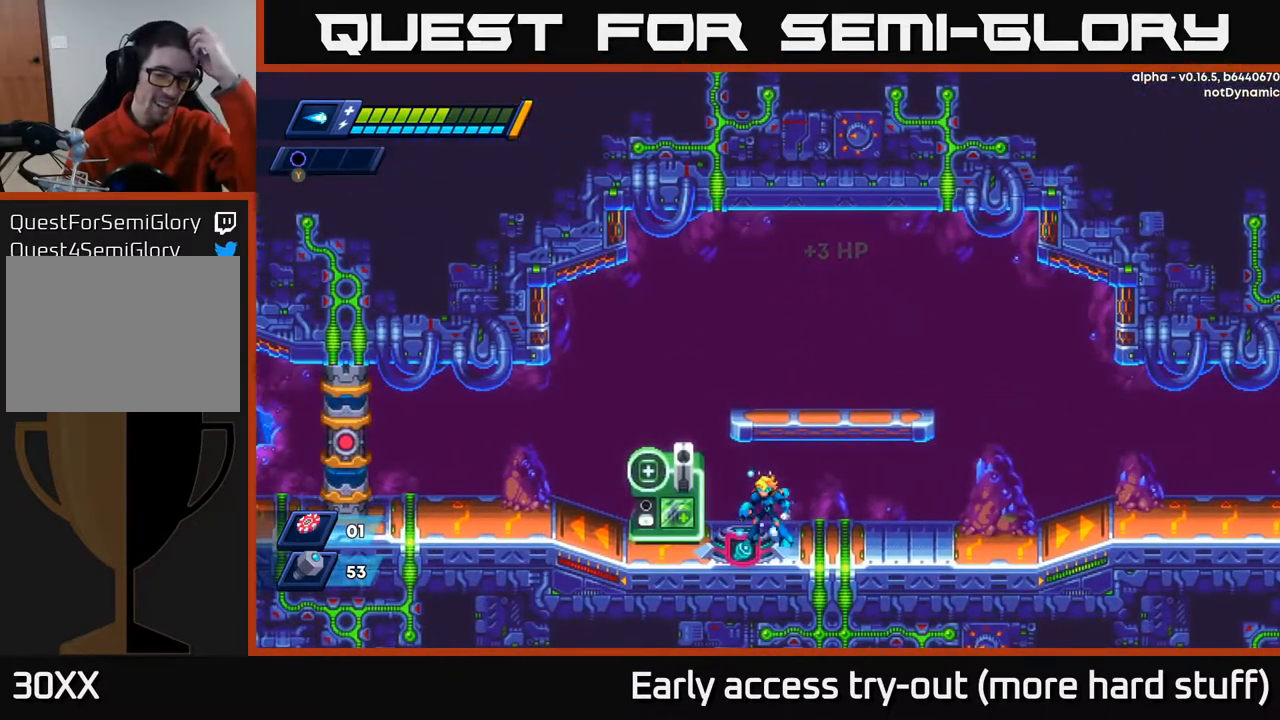
{"buttons": [], "right_stick": "center", "events": [[117, "DPAD_LEFT", "down"], [250, "DPAD_LEFT", "up"]]}
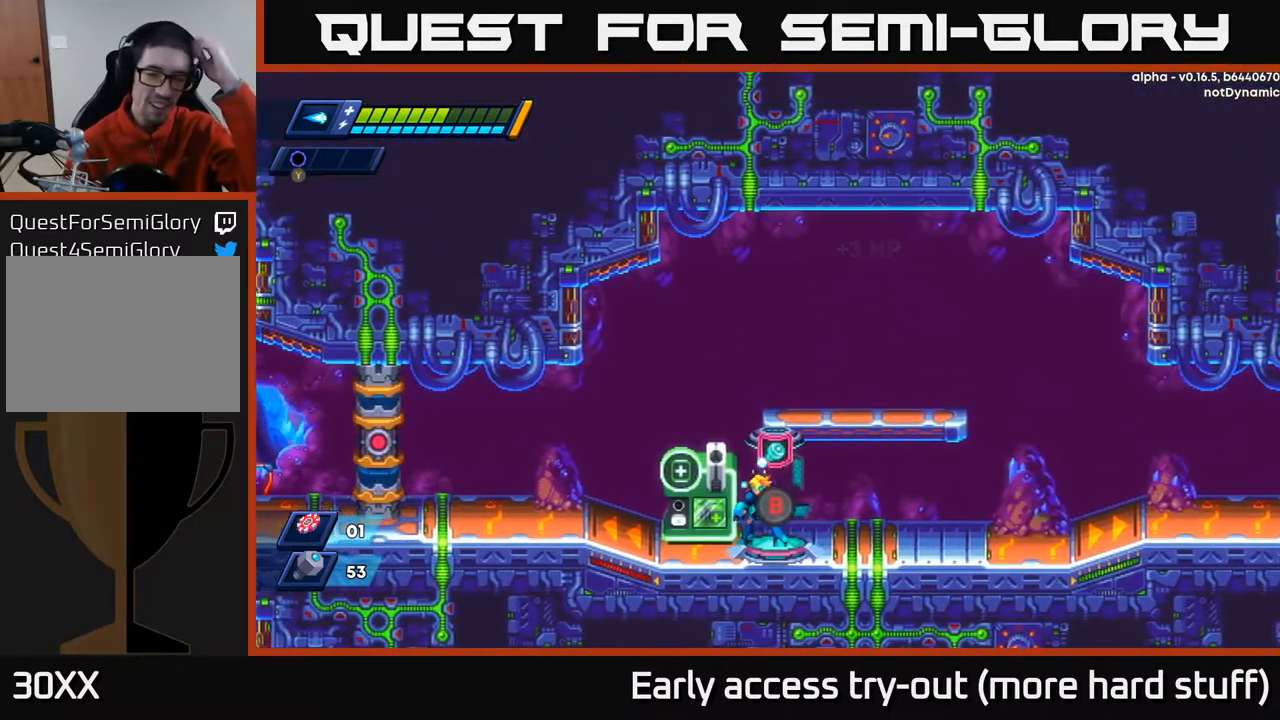
{"buttons": [], "right_stick": "center", "events": [[117, "B", "down"], [167, "B", "up"]]}
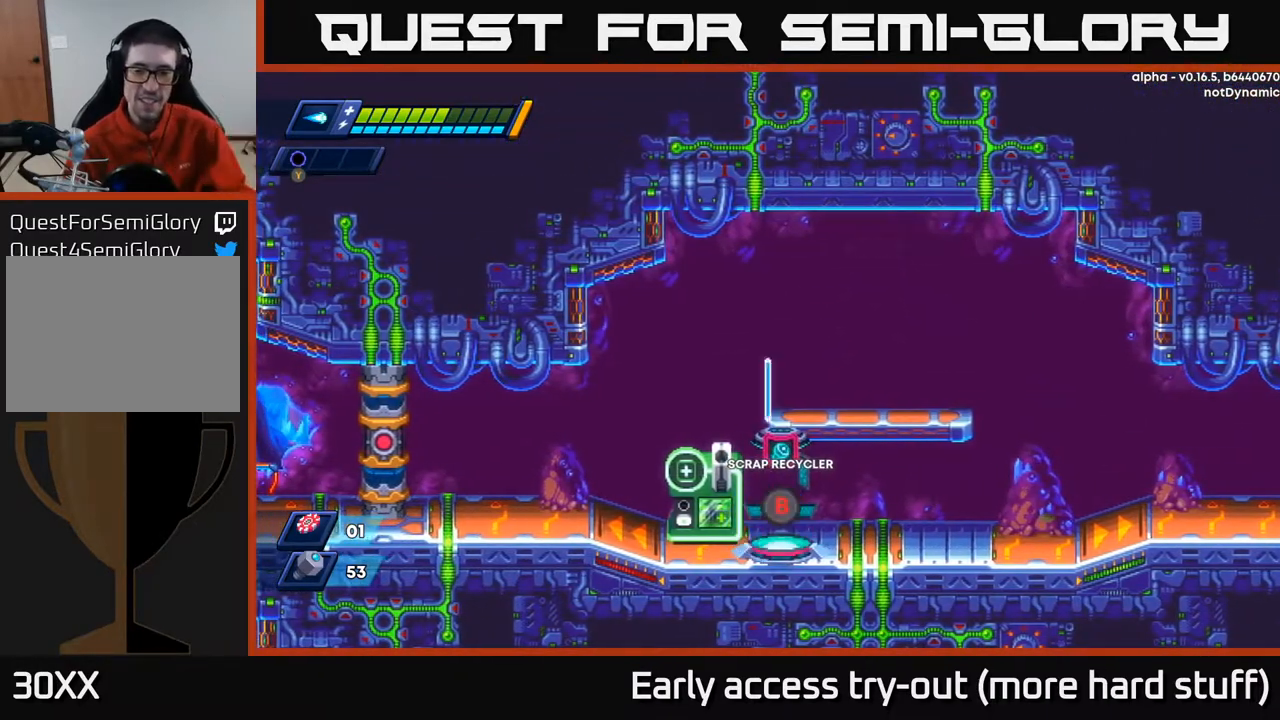
{"buttons": [], "right_stick": "center", "events": []}
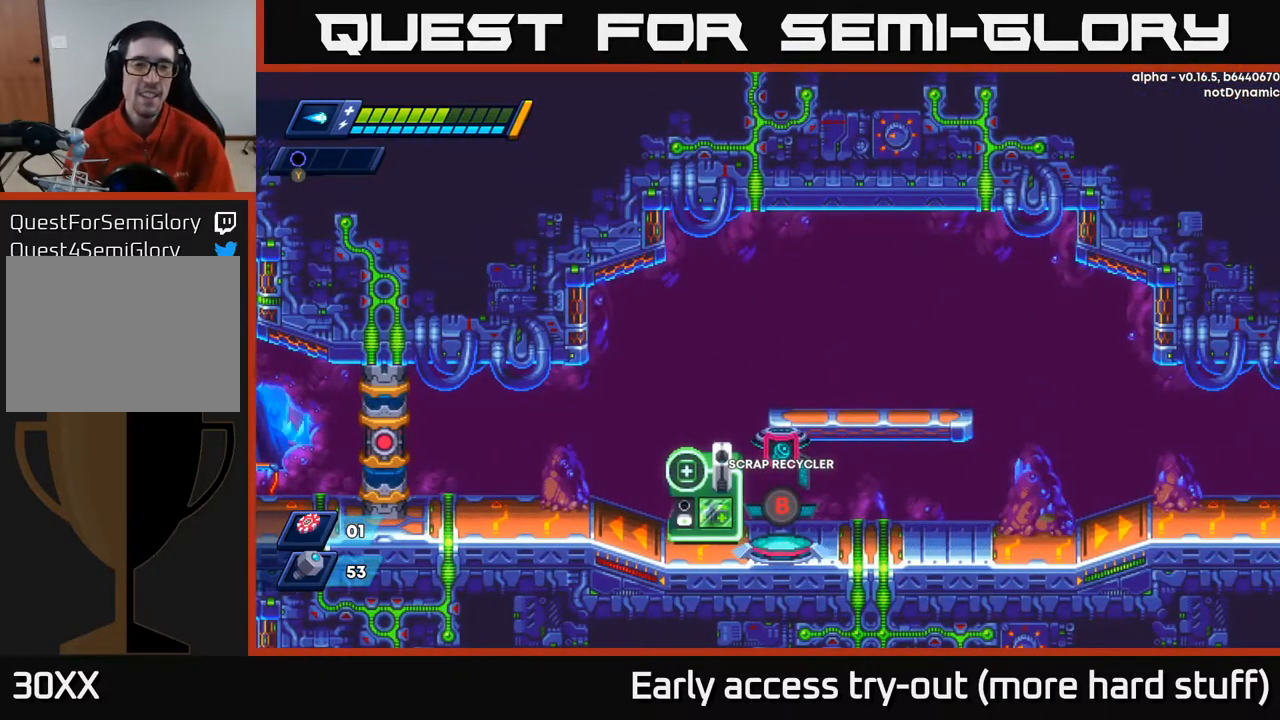
{"buttons": [], "right_stick": "center", "events": []}
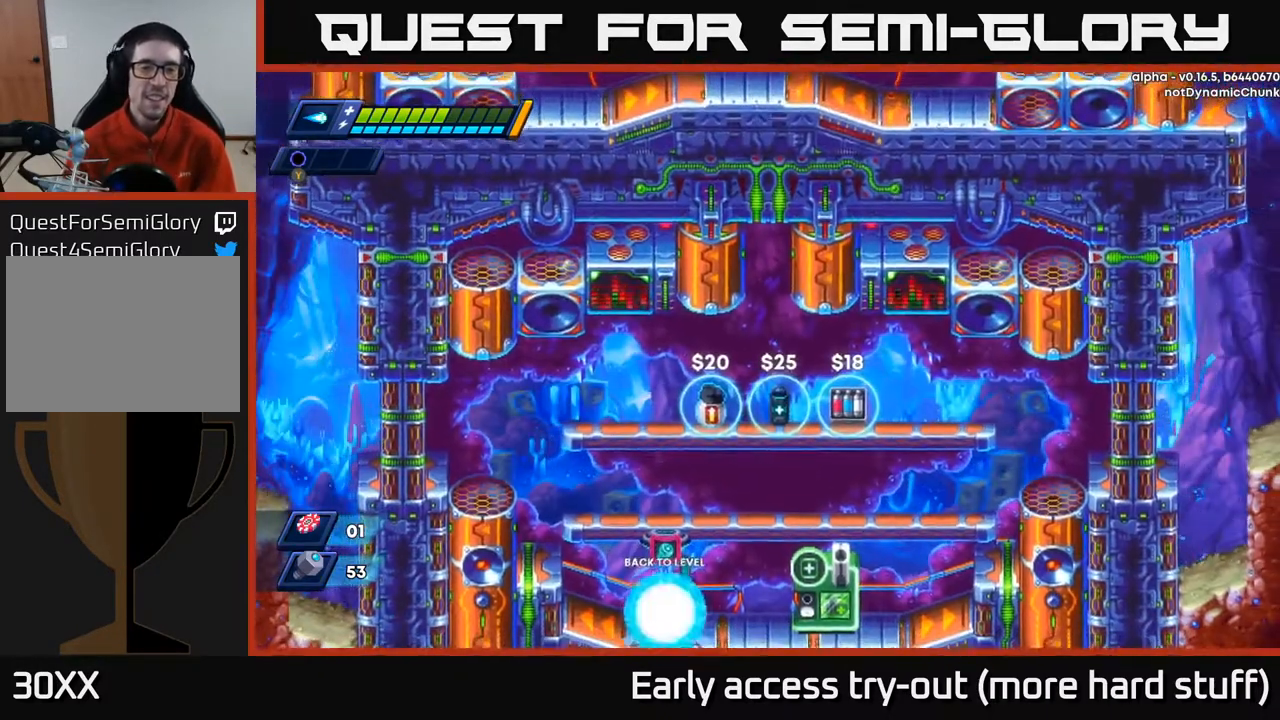
{"buttons": [], "right_stick": "center", "events": [[333, "DPAD_LEFT", "down"], [483, "DPAD_LEFT", "up"]]}
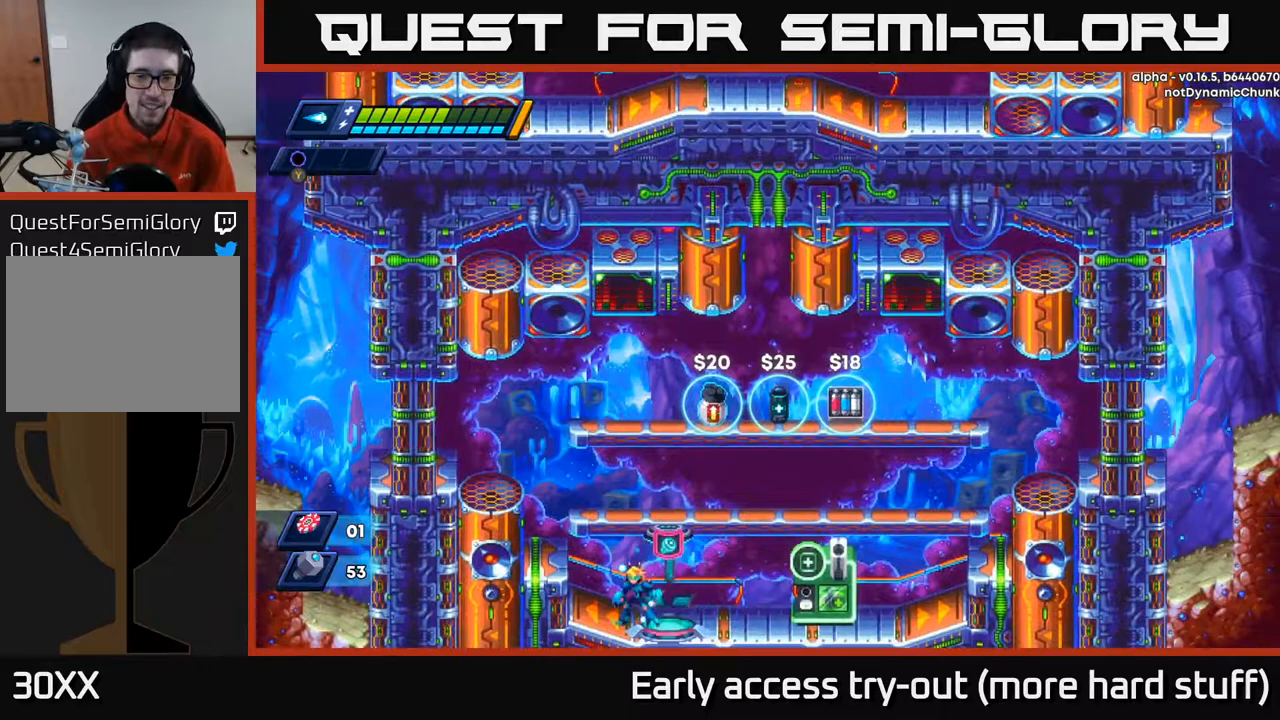
{"buttons": [], "right_stick": "down", "events": [[317, "right_stick", "down"]]}
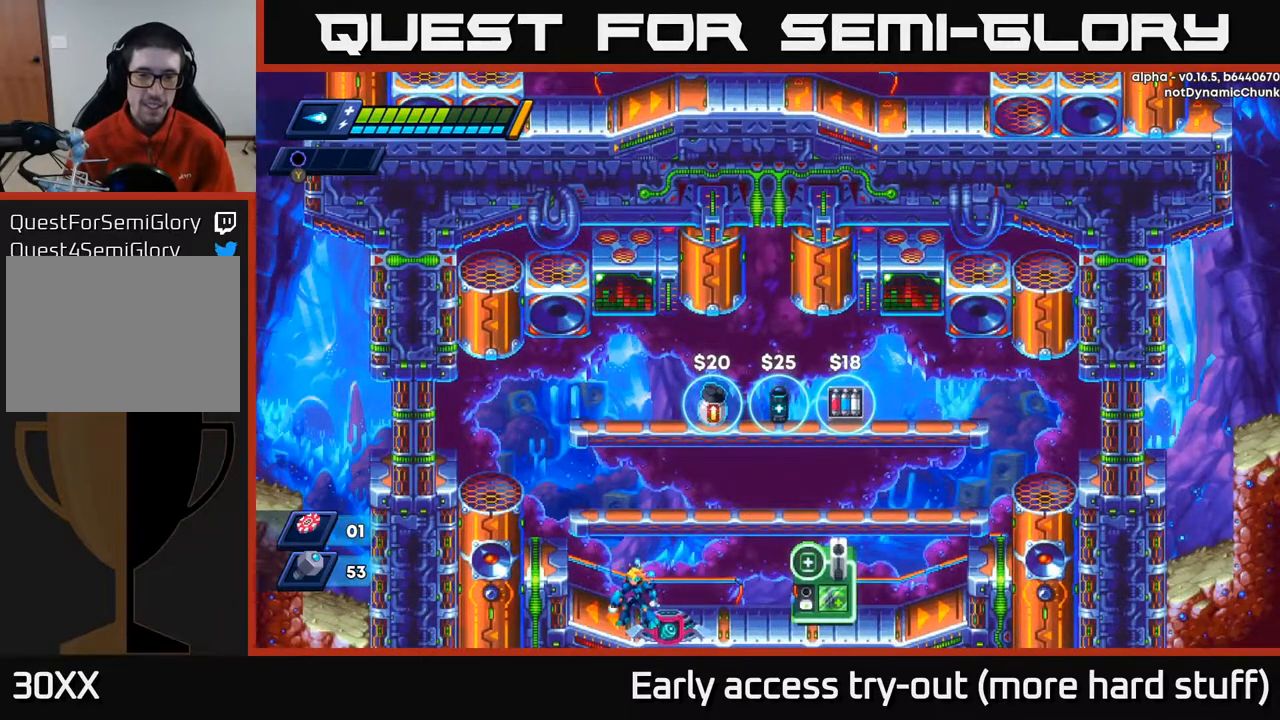
{"buttons": [], "right_stick": "center", "events": [[17, "right_stick", "center"]]}
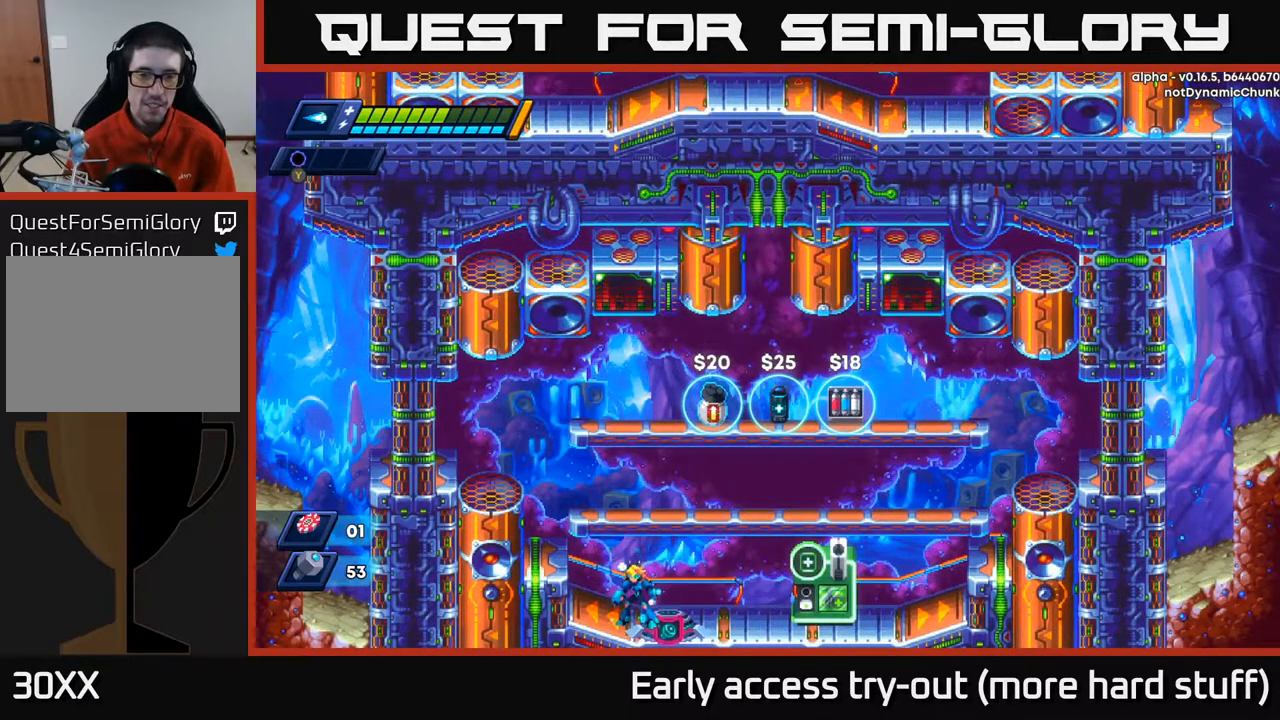
{"buttons": [], "right_stick": "center", "events": []}
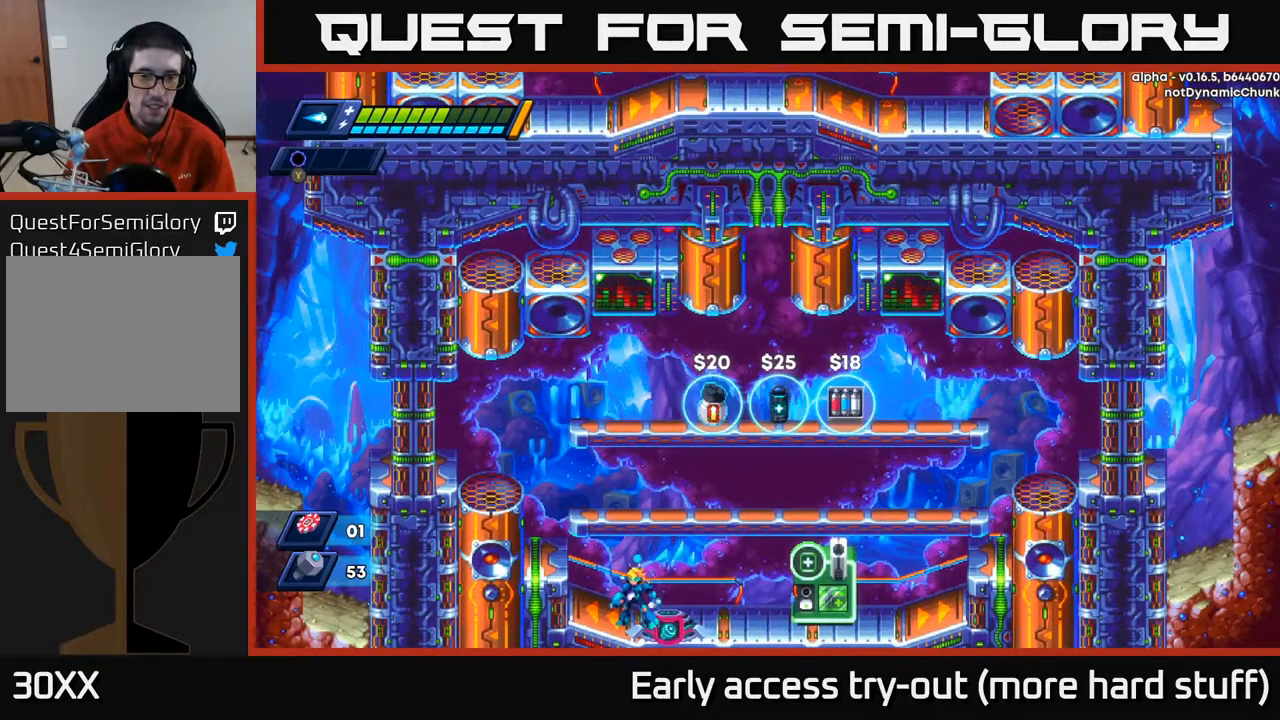
{"buttons": ["DPAD_LEFT"], "right_stick": "center", "events": [[100, "DPAD_LEFT", "down"], [150, "A", "down"], [167, "R2", "down"], [300, "A", "up"], [333, "R2", "up"]]}
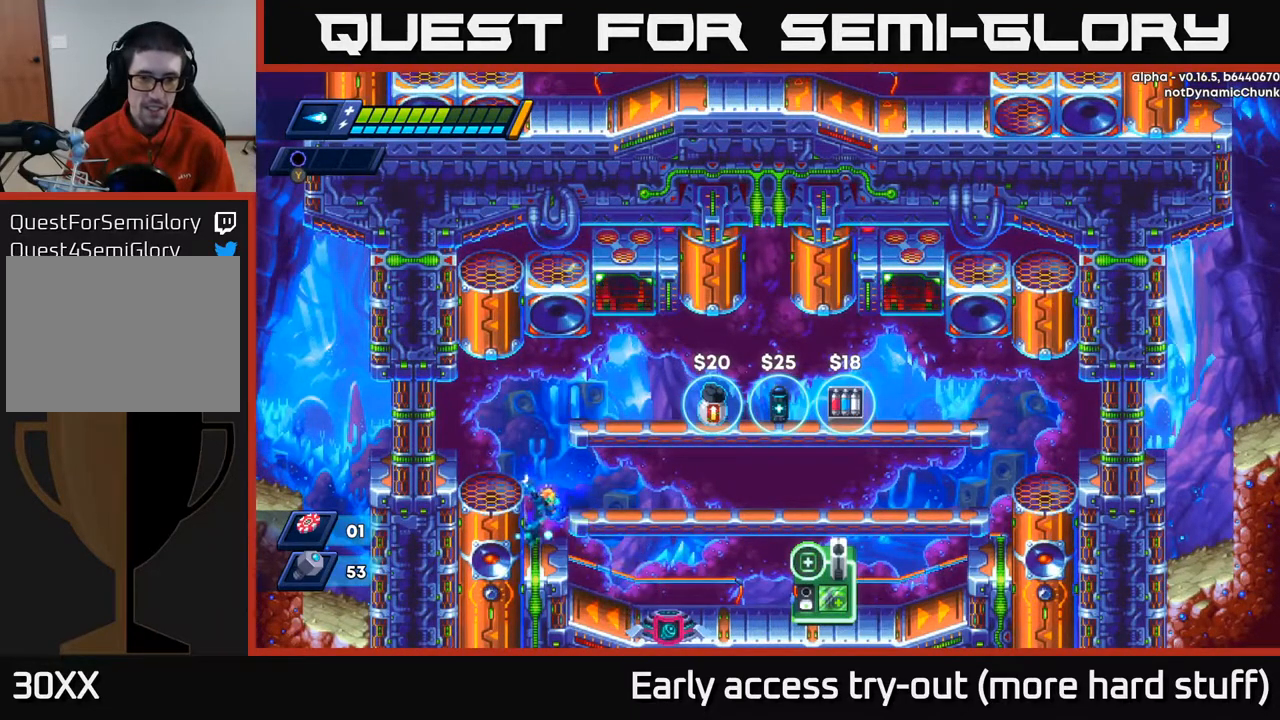
{"buttons": ["DPAD_RIGHT"], "right_stick": "center", "events": [[17, "DPAD_LEFT", "up"], [117, "DPAD_RIGHT", "down"], [117, "R2", "down"], [133, "A", "down"], [267, "A", "up"], [283, "R2", "up"]]}
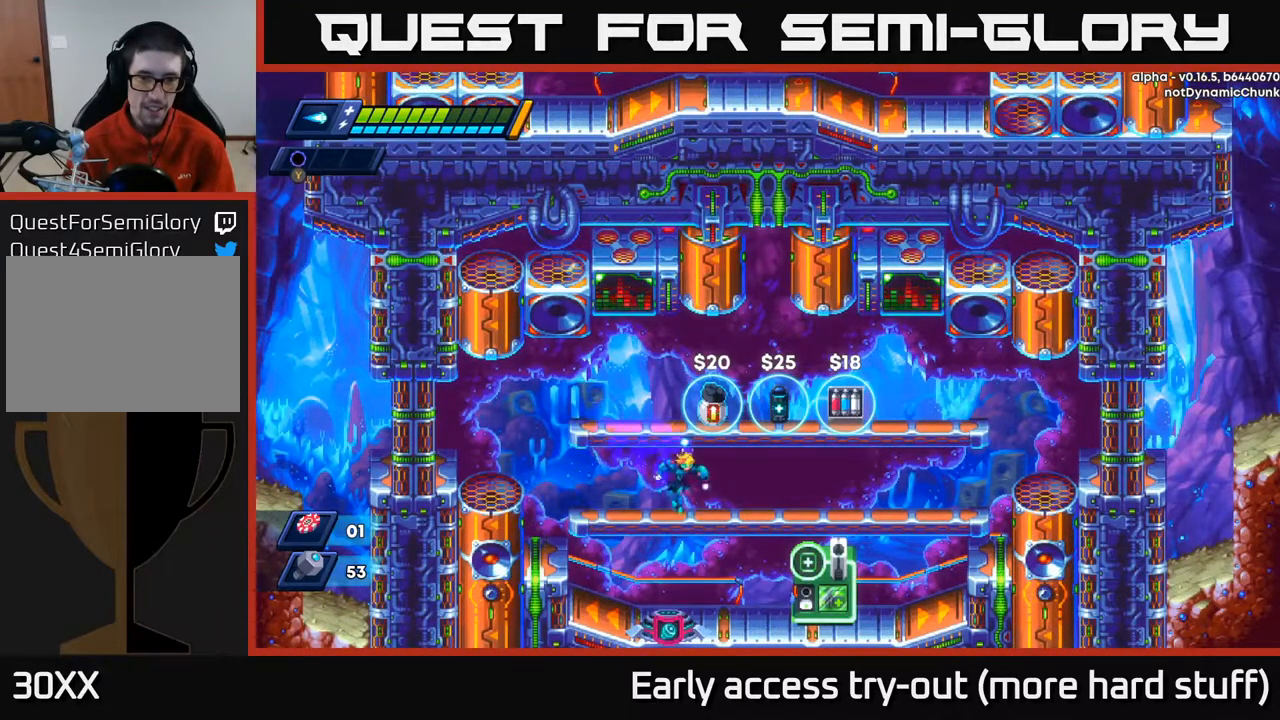
{"buttons": ["DPAD_RIGHT"], "right_stick": "center", "events": [[33, "DPAD_RIGHT", "up"], [150, "A", "down"], [467, "A", "up"], [467, "DPAD_RIGHT", "down"]]}
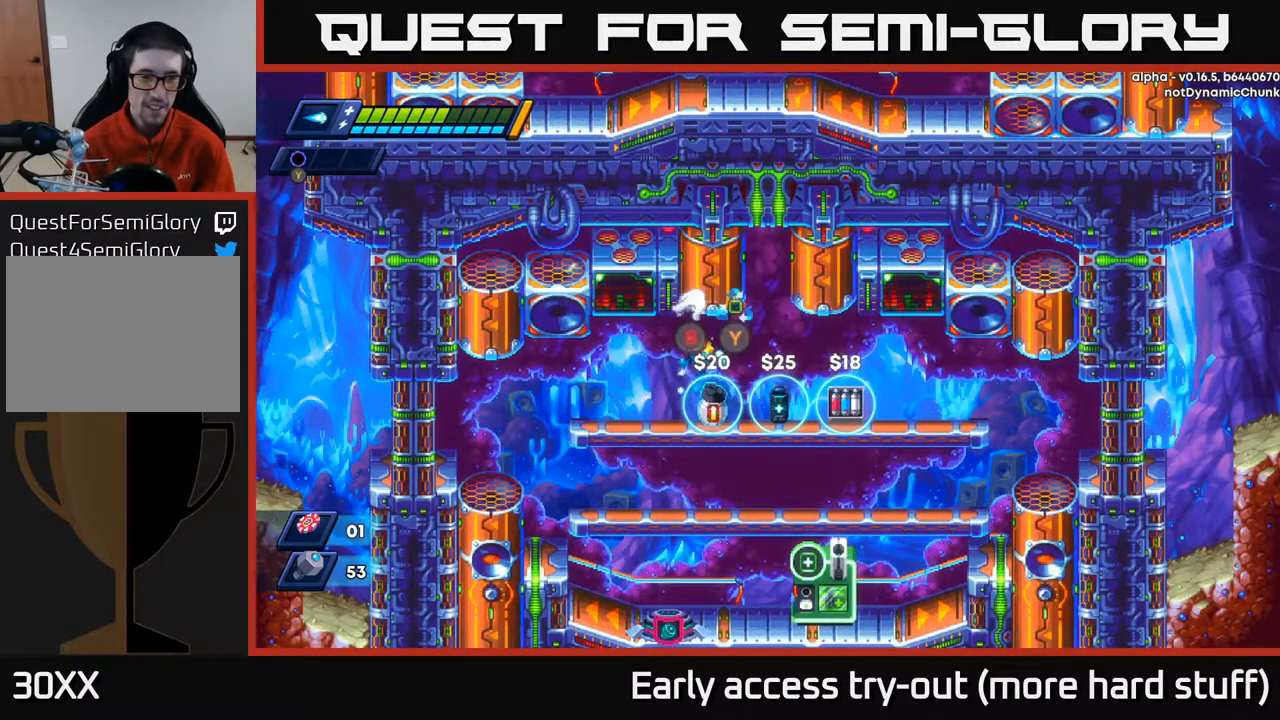
{"buttons": [], "right_stick": "center", "events": [[67, "DPAD_RIGHT", "up"]]}
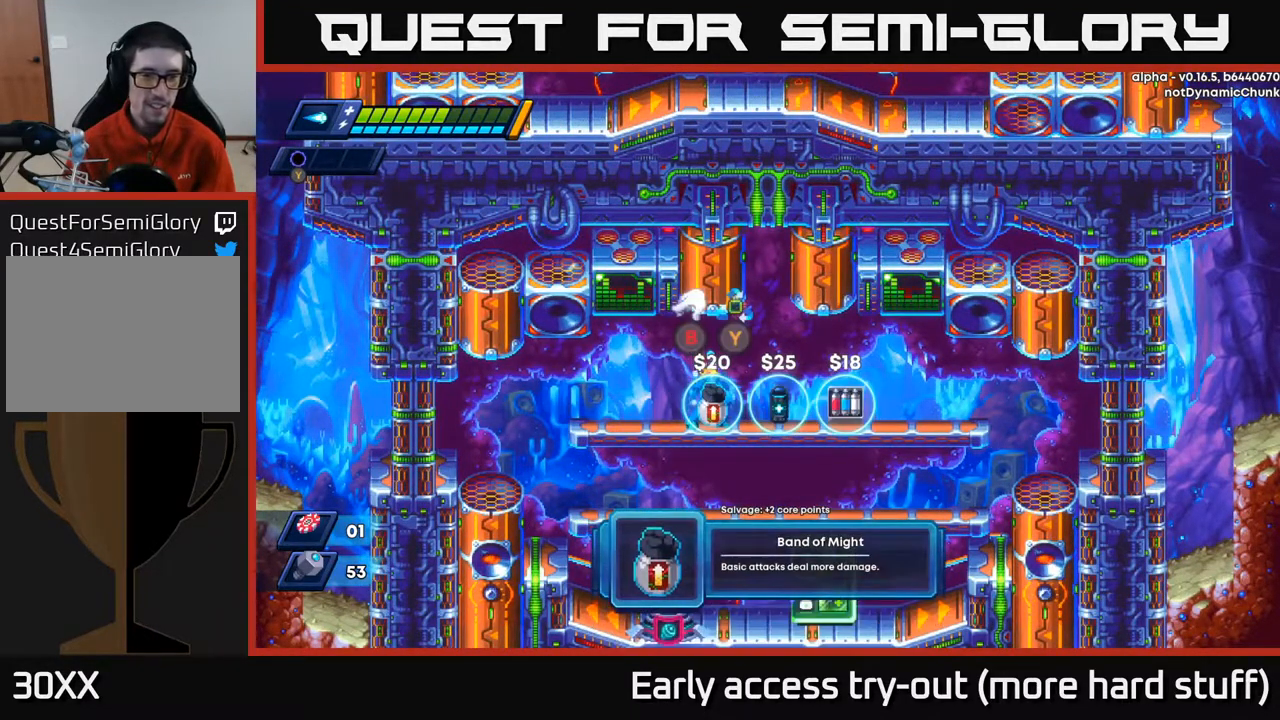
{"buttons": ["DPAD_RIGHT"], "right_stick": "center", "events": [[483, "DPAD_RIGHT", "down"]]}
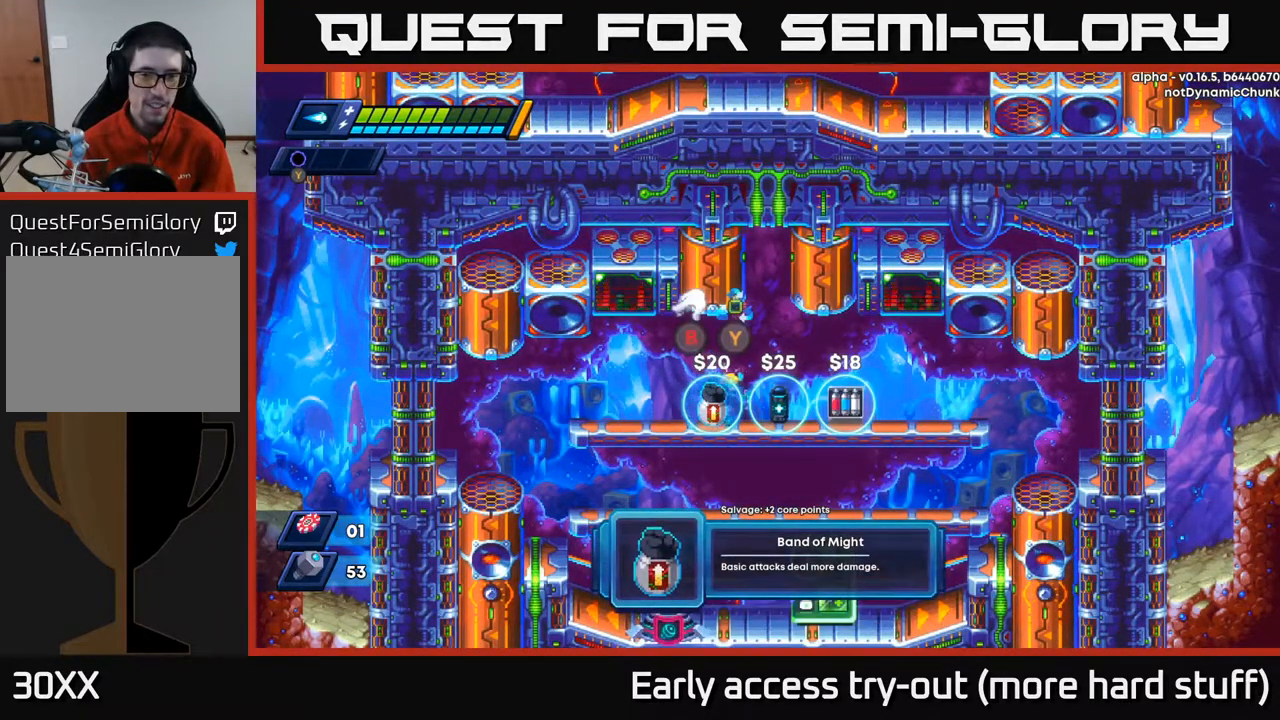
{"buttons": [], "right_stick": "center", "events": [[400, "DPAD_RIGHT", "up"]]}
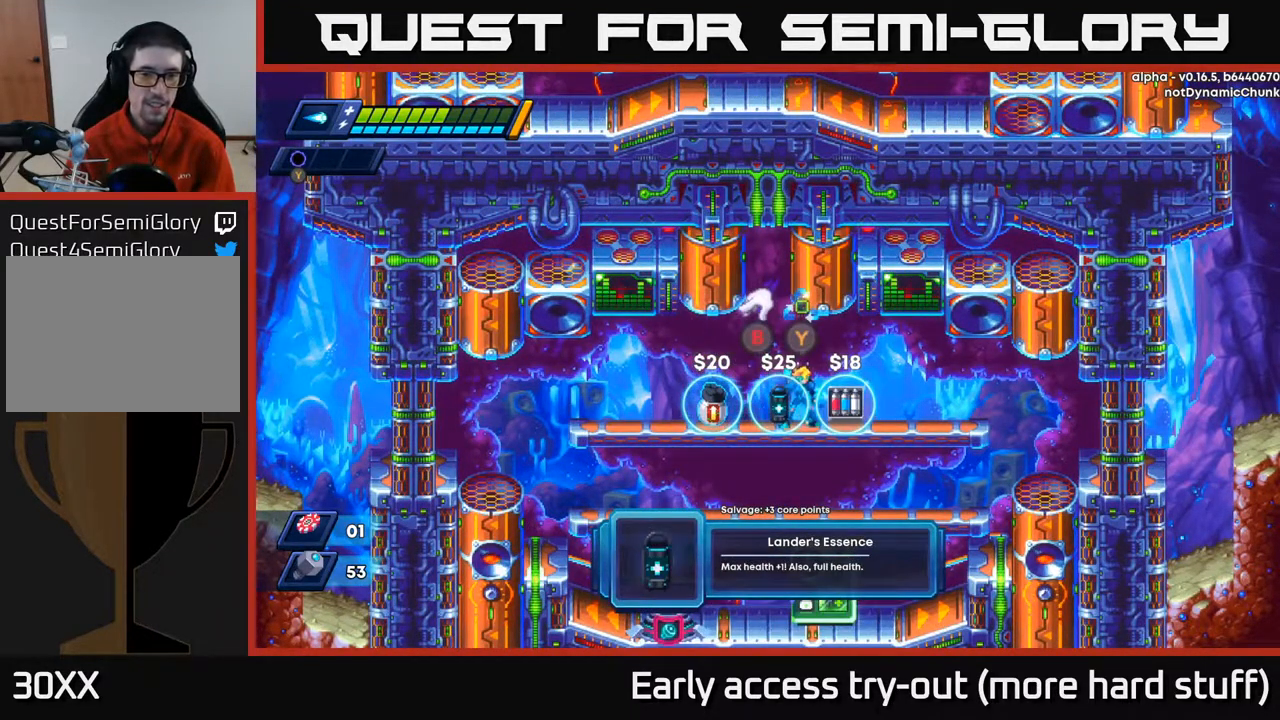
{"buttons": [], "right_stick": "center", "events": []}
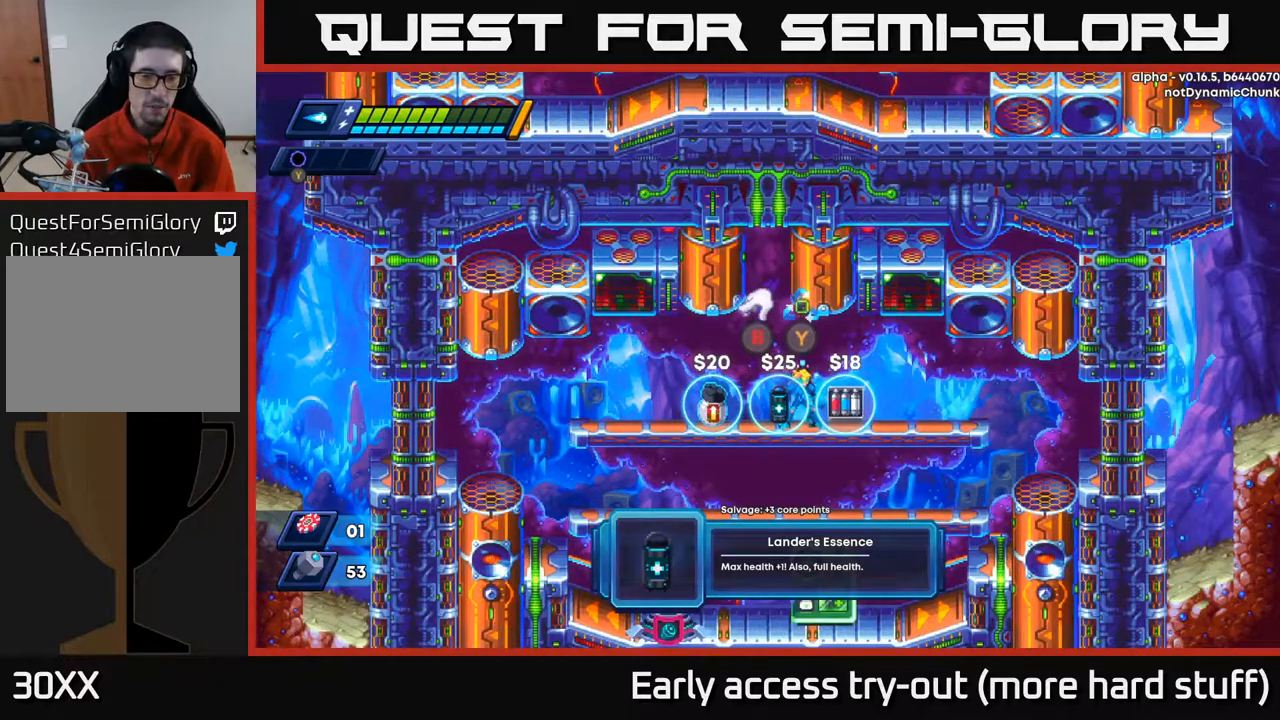
{"buttons": [], "right_stick": "center", "events": []}
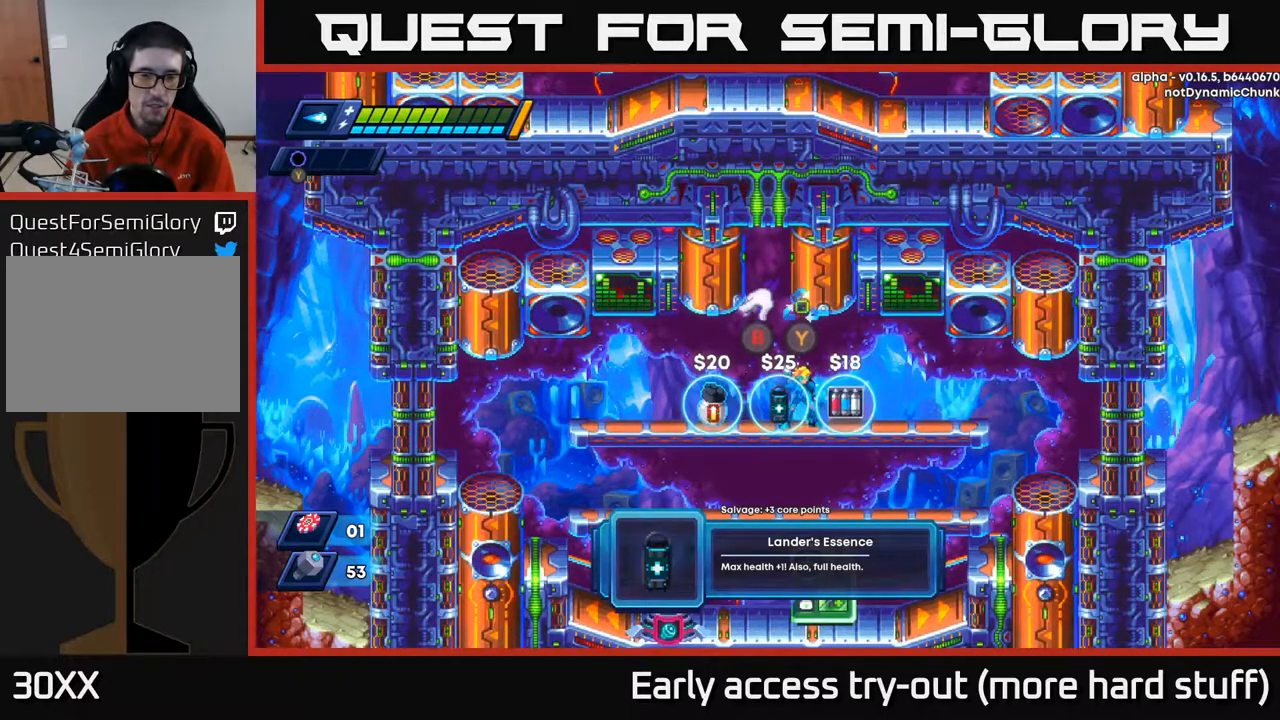
{"buttons": ["DPAD_RIGHT"], "right_stick": "center", "events": [[283, "DPAD_RIGHT", "down"]]}
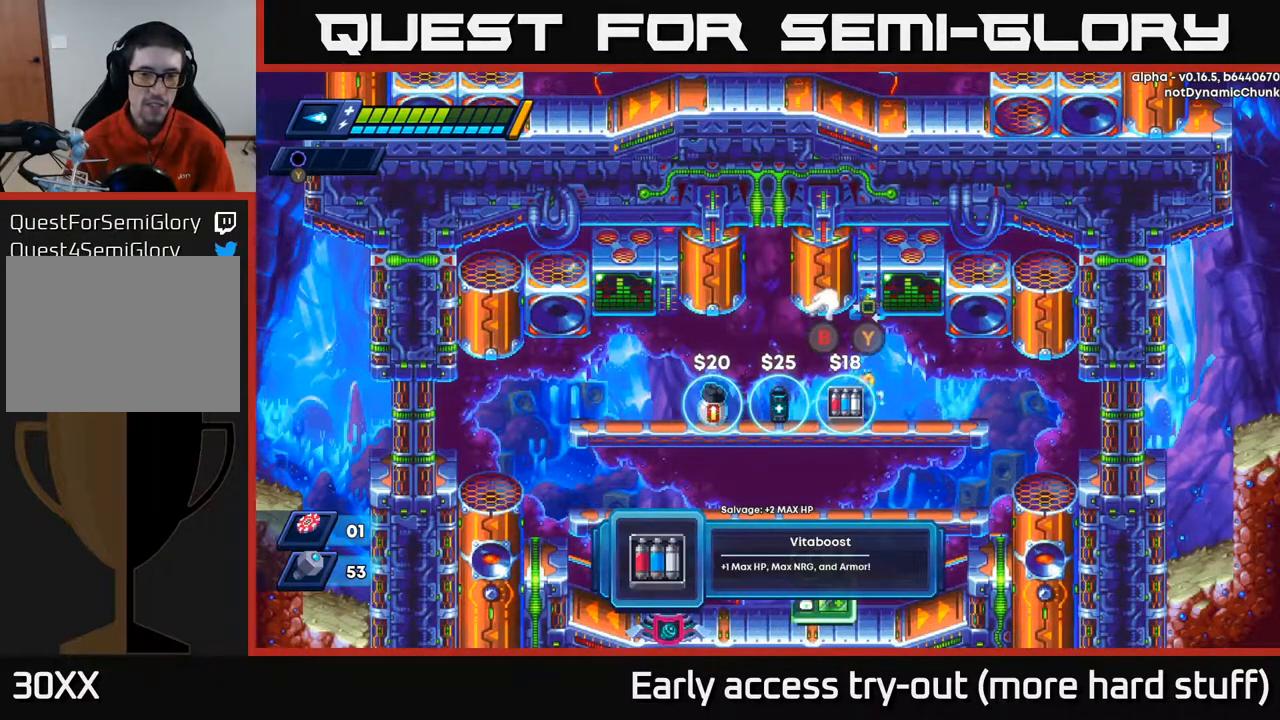
{"buttons": [], "right_stick": "center", "events": [[83, "DPAD_RIGHT", "up"], [233, "DPAD_LEFT", "down"], [350, "DPAD_LEFT", "up"]]}
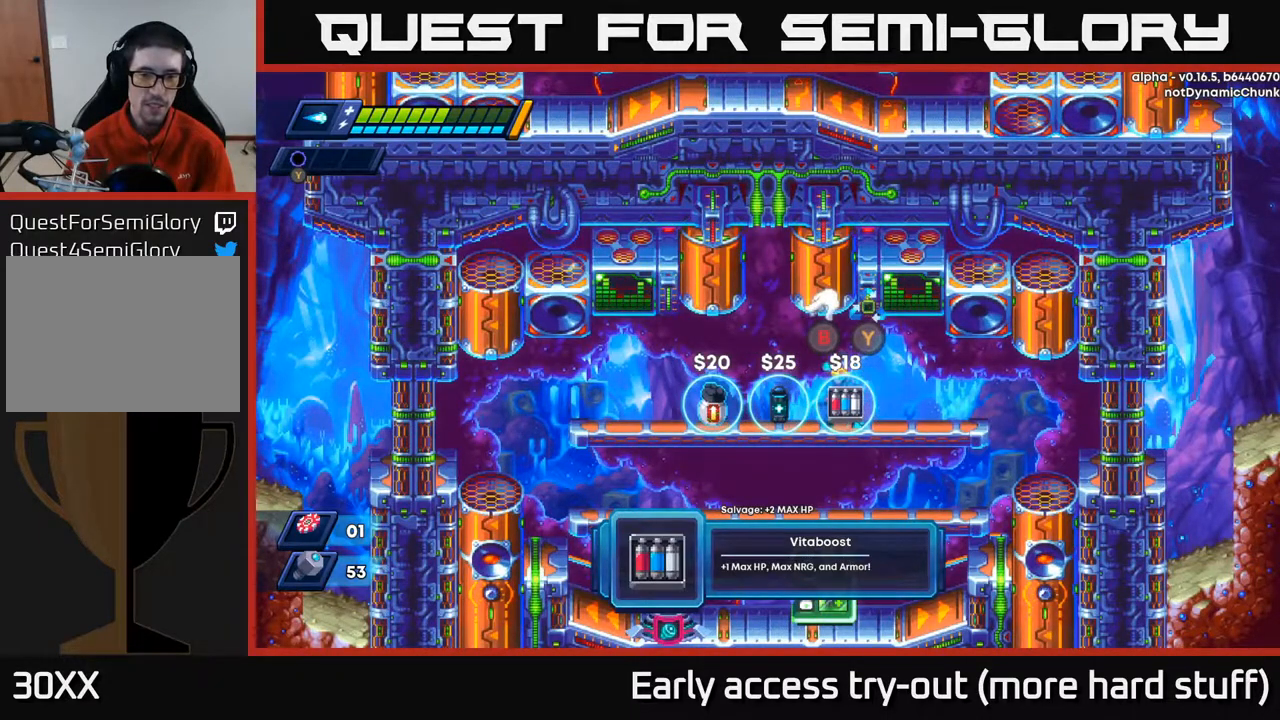
{"buttons": [], "right_stick": "center", "events": []}
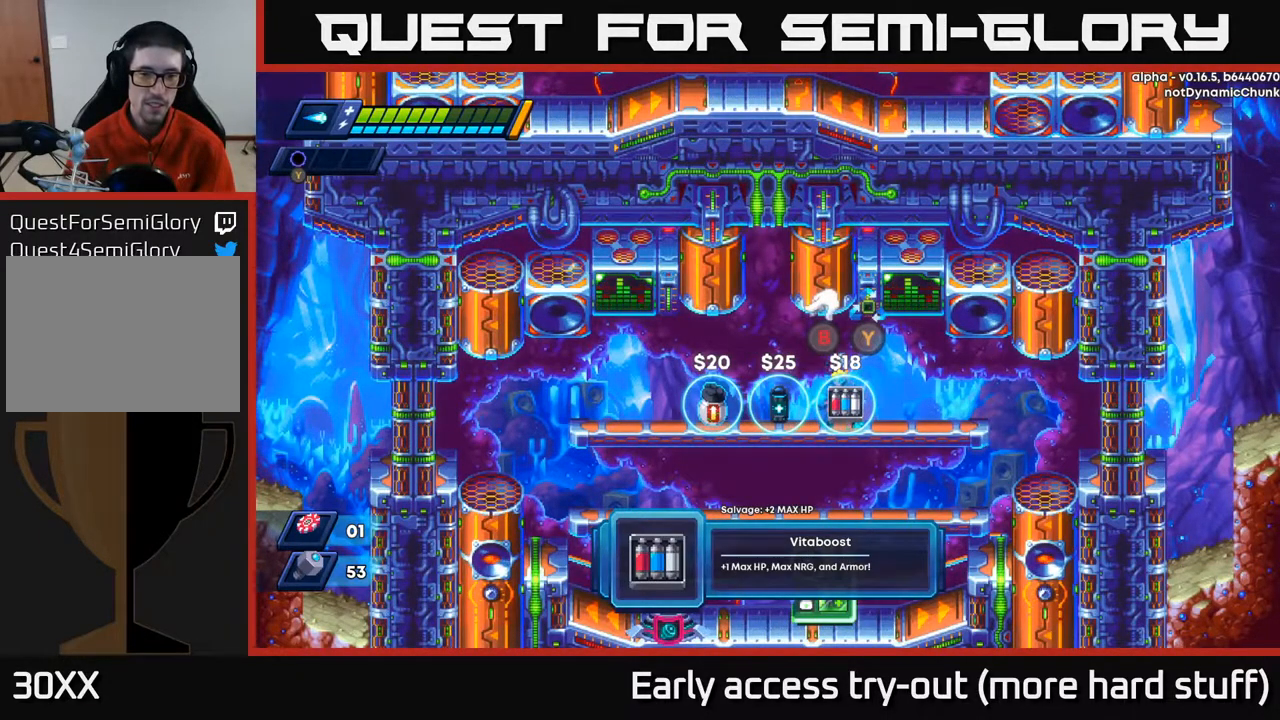
{"buttons": ["DPAD_LEFT"], "right_stick": "center", "events": [[317, "DPAD_LEFT", "down"]]}
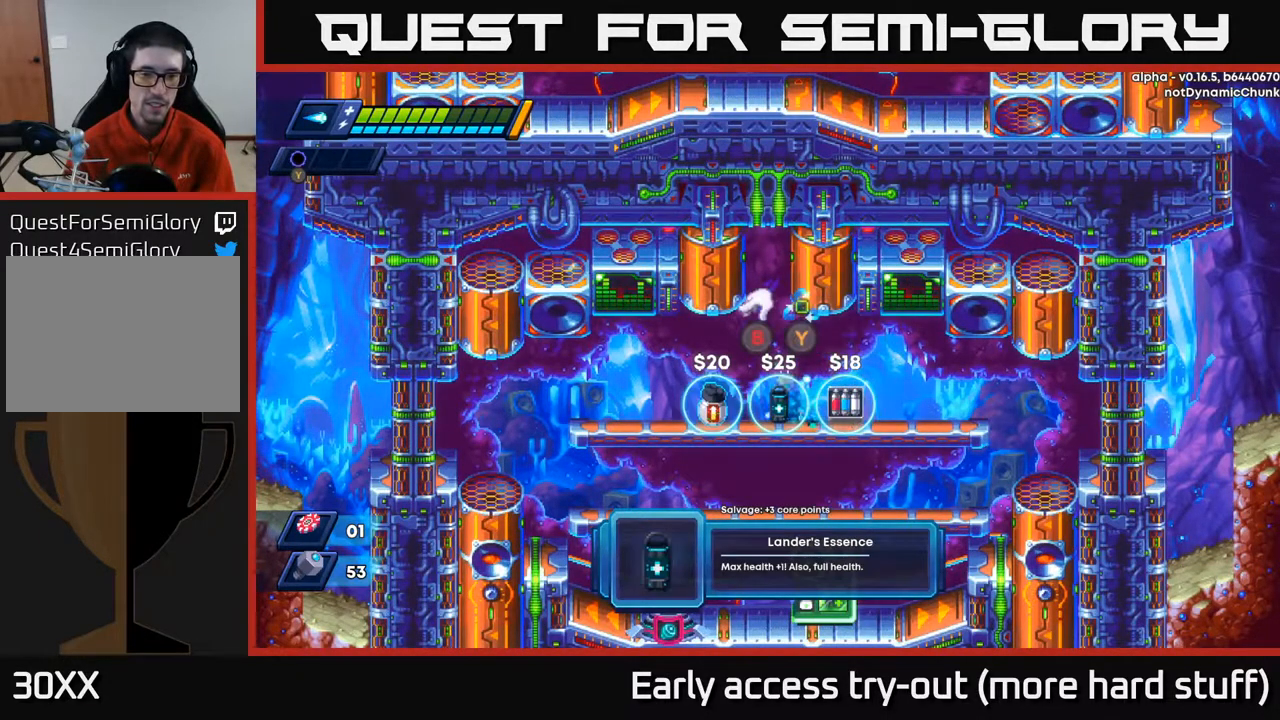
{"buttons": [], "right_stick": "center", "events": [[83, "DPAD_LEFT", "up"]]}
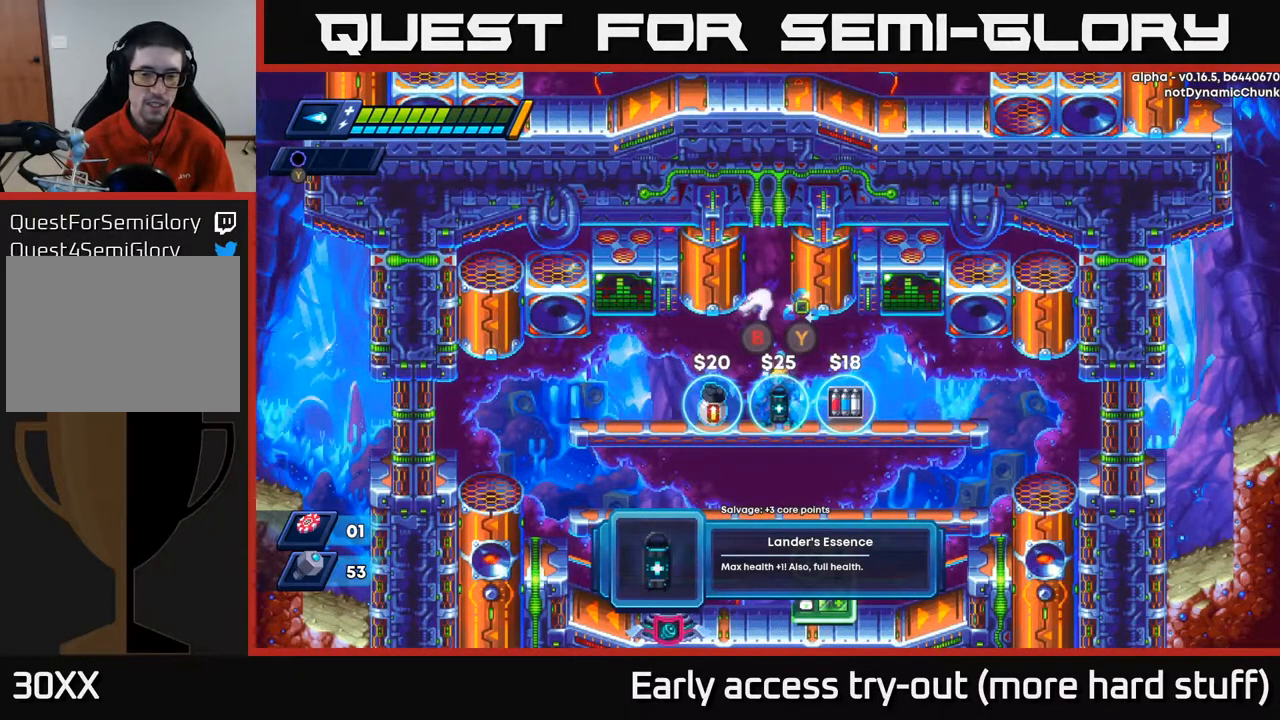
{"buttons": [], "right_stick": "center", "events": []}
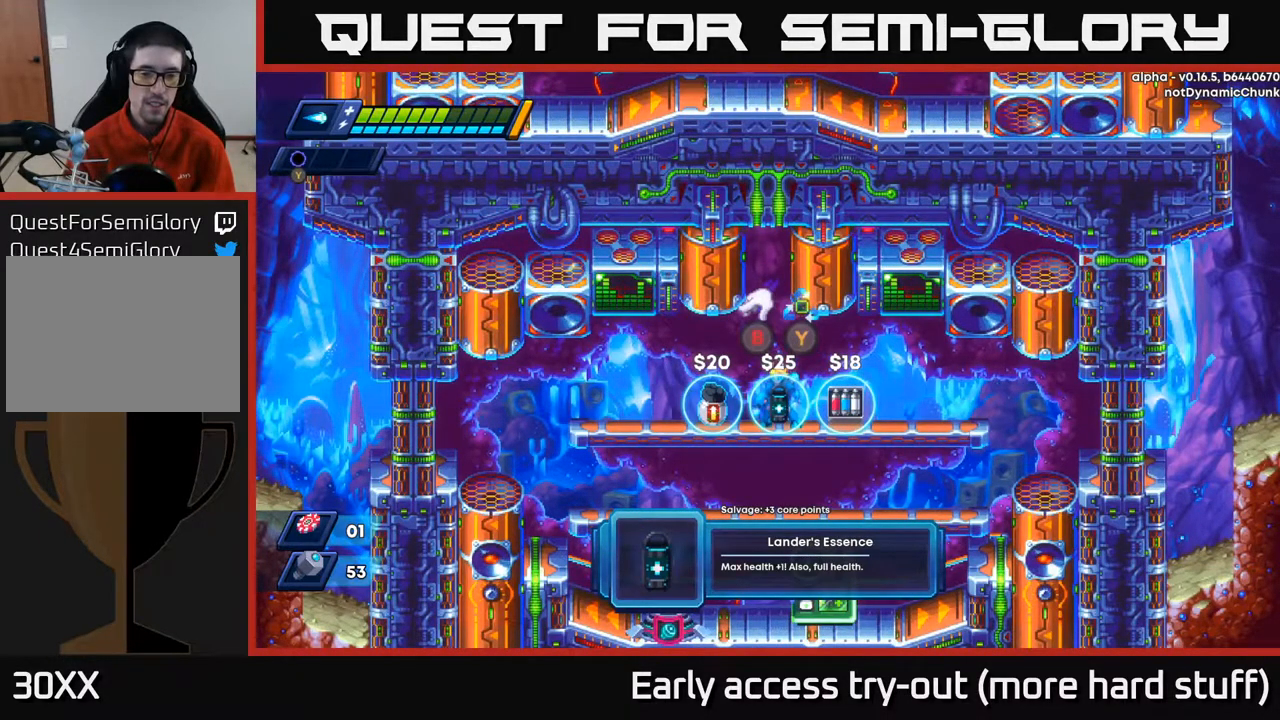
{"buttons": [], "right_stick": "center", "events": []}
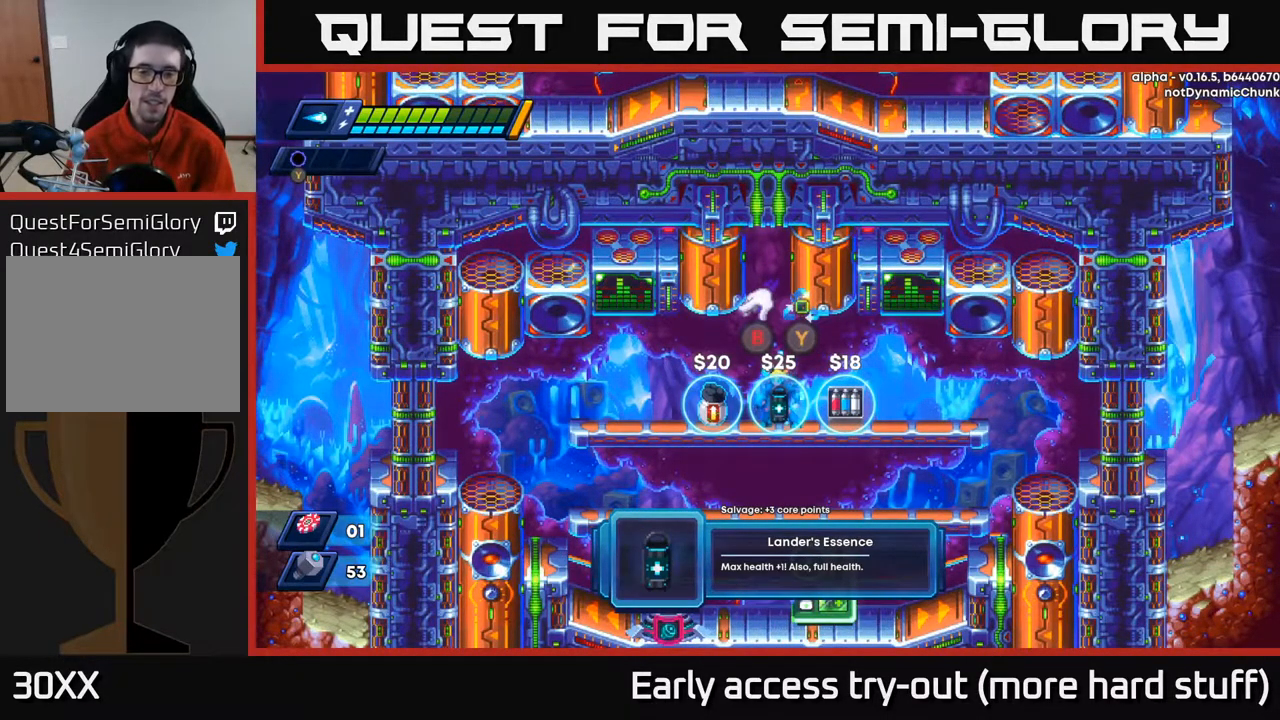
{"buttons": [], "right_stick": "center", "events": []}
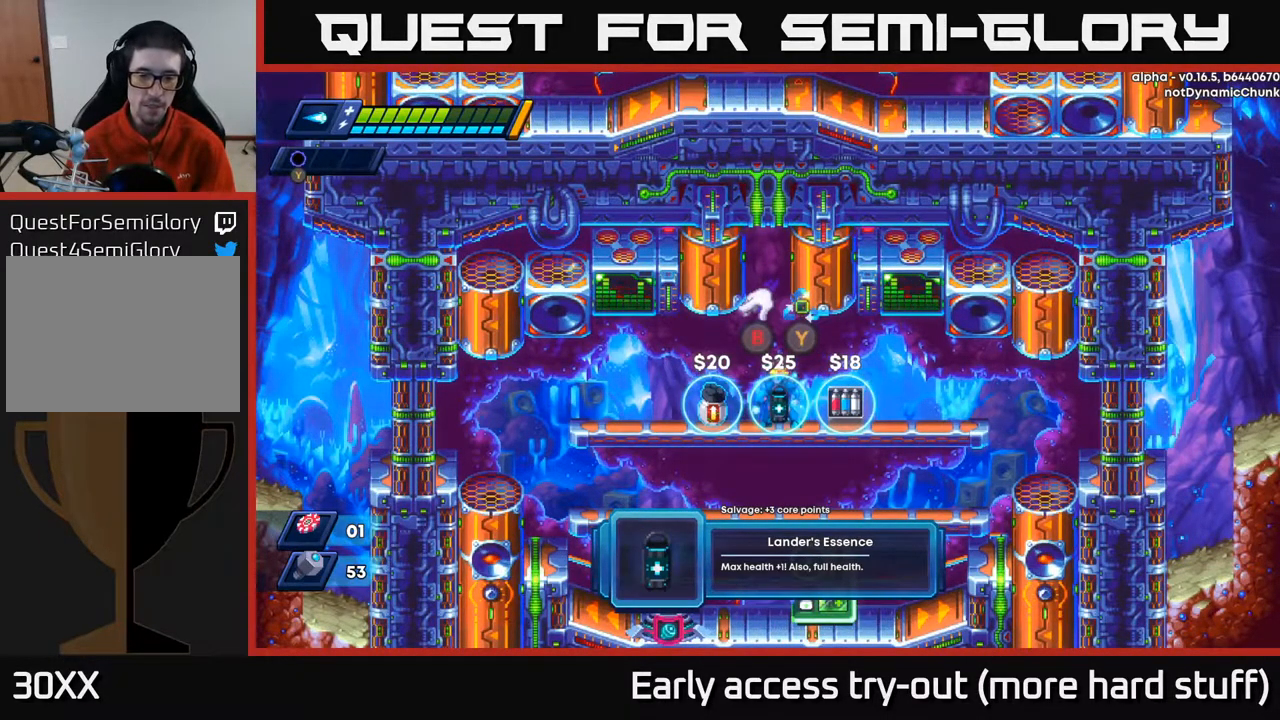
{"buttons": [], "right_stick": "center", "events": []}